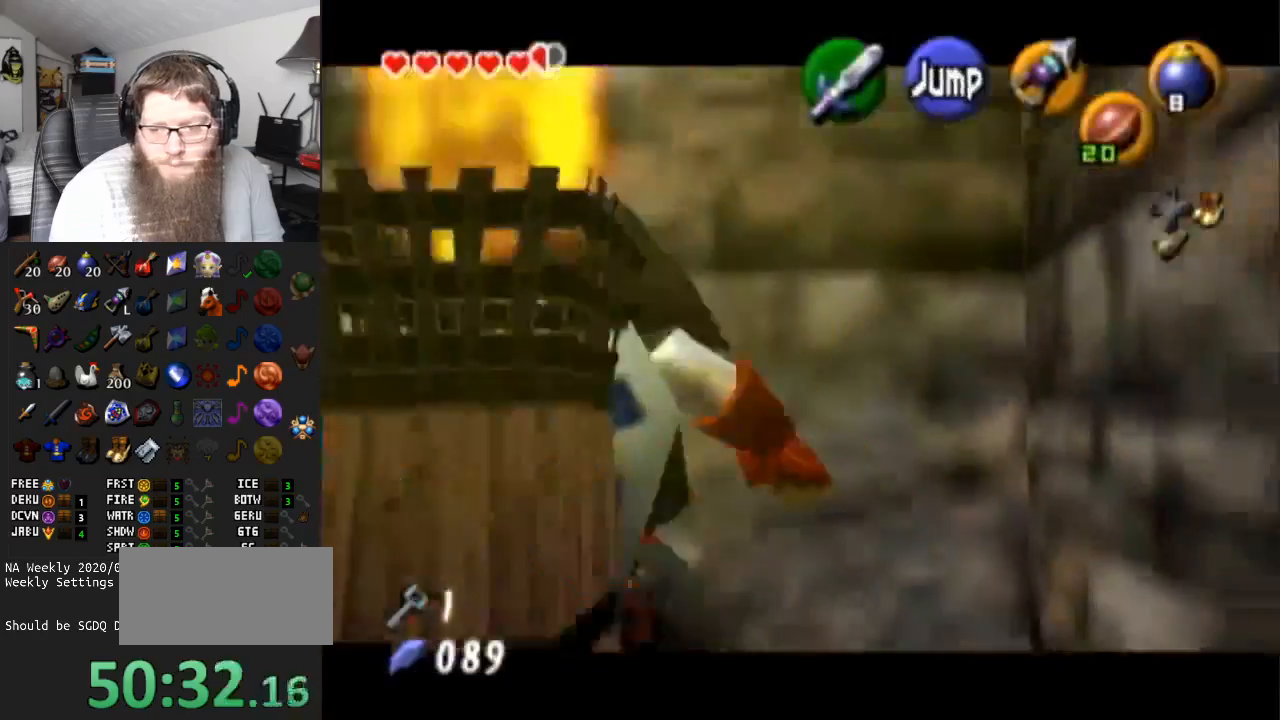
Gameplay with a controller (Nintendo layout); each line is a JSON object with the inputs held at the frame after it. "events" lists button and stick changes between this image and that frame as [ms after this image, input, new state], when the widget could be followed in between. Not read: L3 R3.
{"buttons": ["A", "L1"], "left_stick": "down-left", "right_stick": "center", "events": [[33, "A", "down"], [150, "A", "up"], [433, "A", "down"]]}
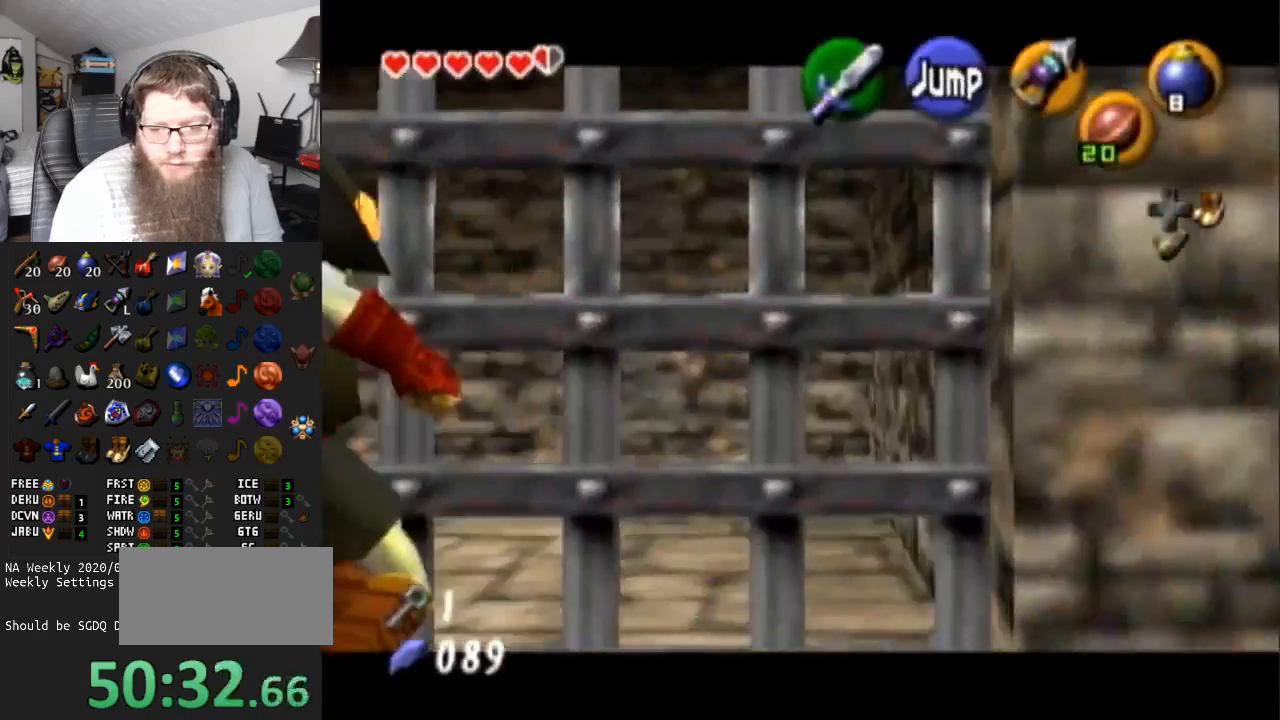
{"buttons": [], "left_stick": "up-left", "right_stick": "center", "events": [[117, "A", "up"], [233, "left_stick", "left"], [267, "L1", "up"], [467, "left_stick", "up-left"]]}
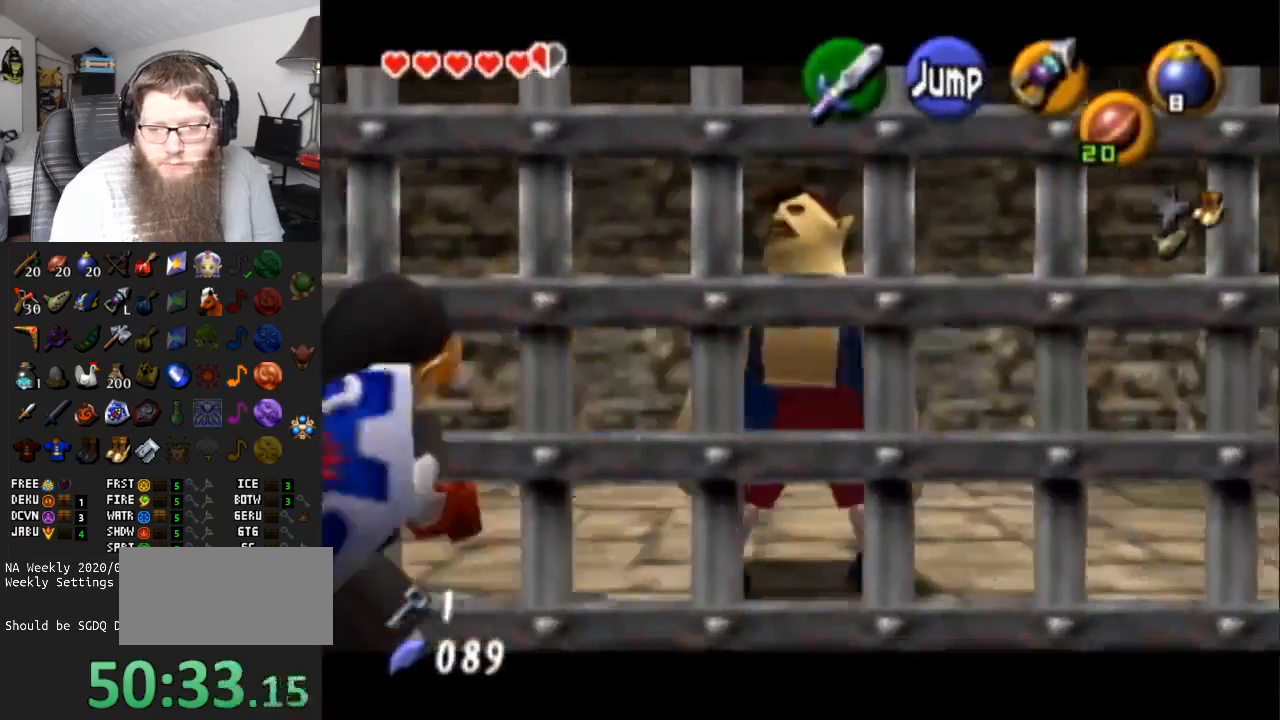
{"buttons": ["A"], "left_stick": "up-right", "right_stick": "center", "events": [[317, "left_stick", "up"], [467, "A", "down"], [467, "left_stick", "up-right"]]}
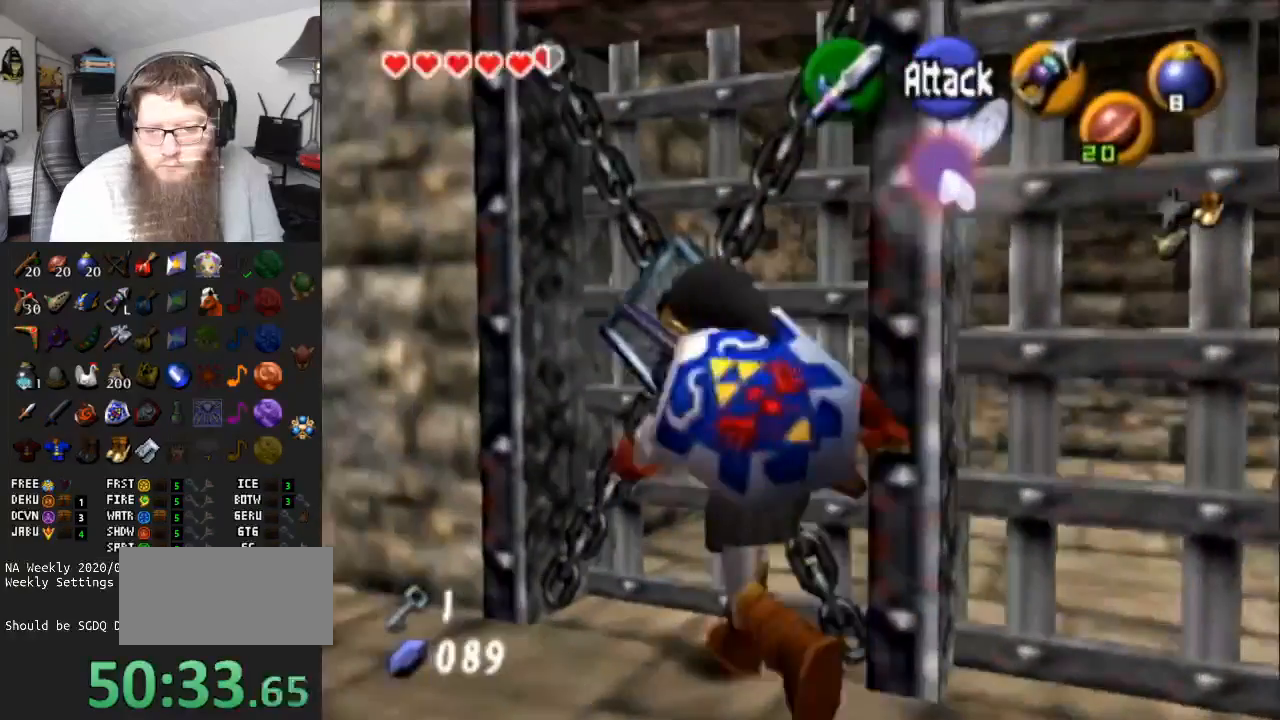
{"buttons": ["A"], "left_stick": "center", "right_stick": "center", "events": [[150, "A", "up"], [167, "left_stick", "center"], [217, "A", "down"]]}
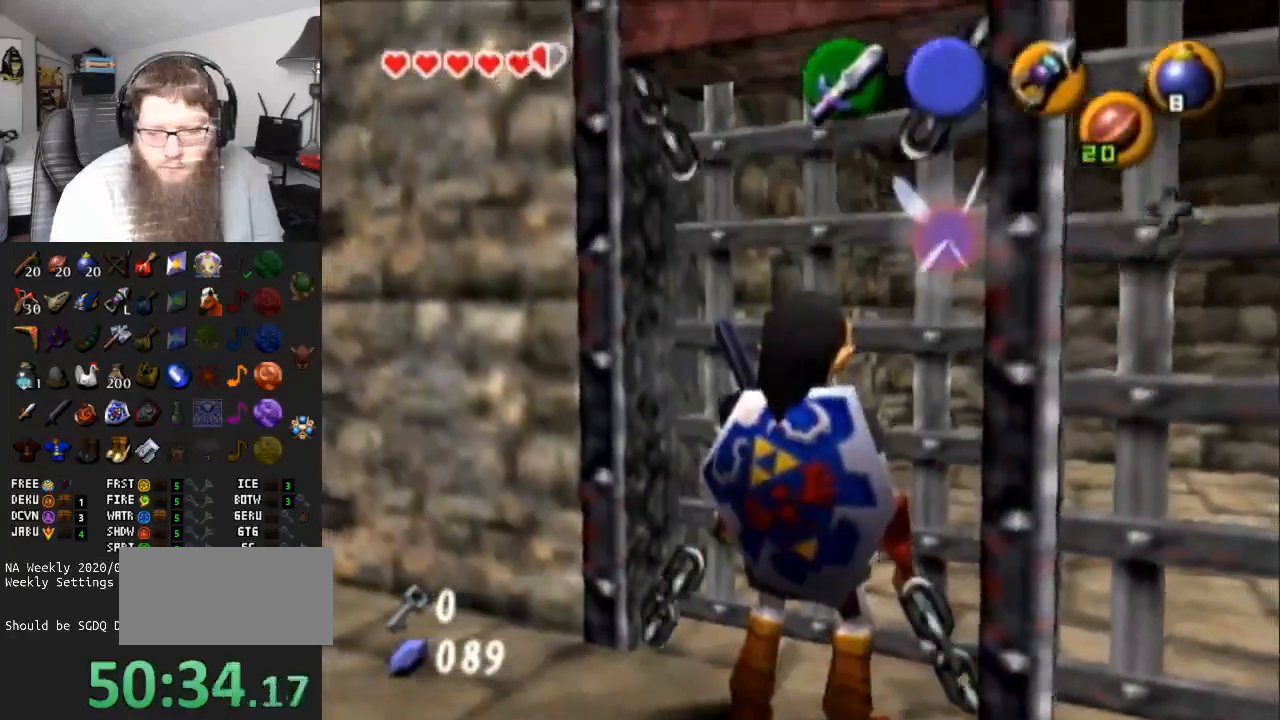
{"buttons": ["A"], "left_stick": "center", "right_stick": "center", "events": []}
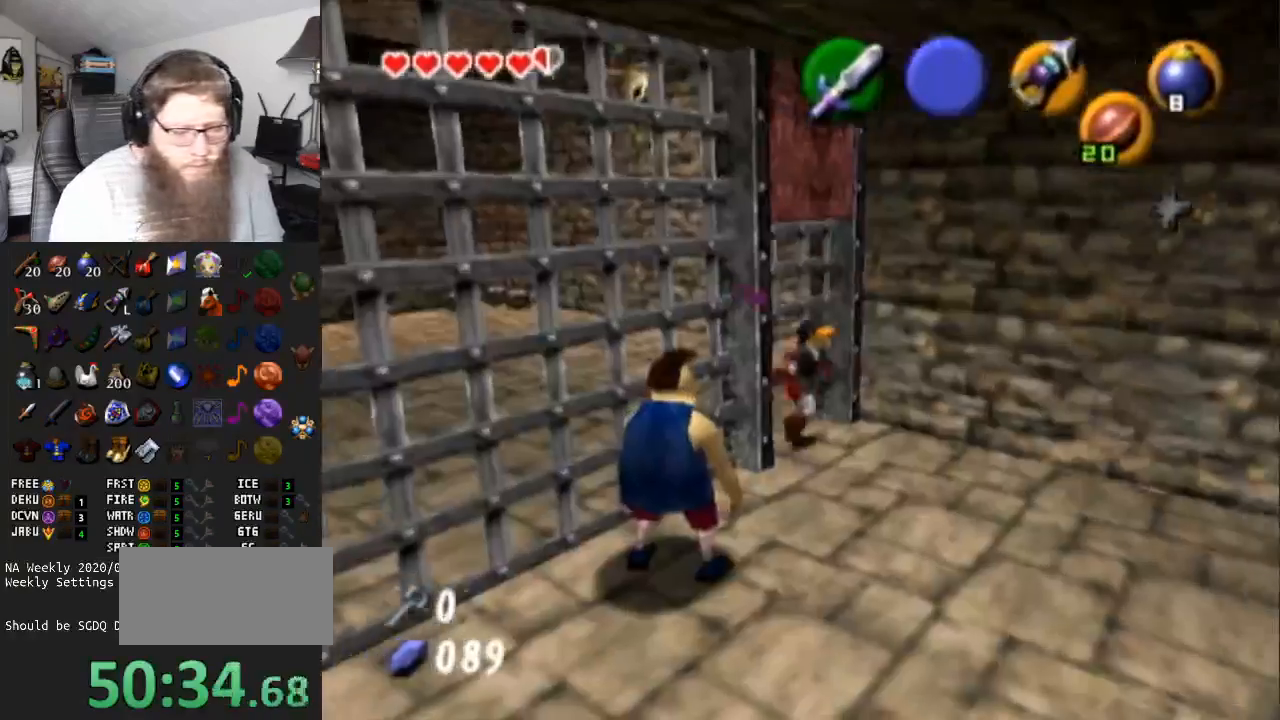
{"buttons": ["A"], "left_stick": "down-left", "right_stick": "center", "events": [[417, "left_stick", "down-left"]]}
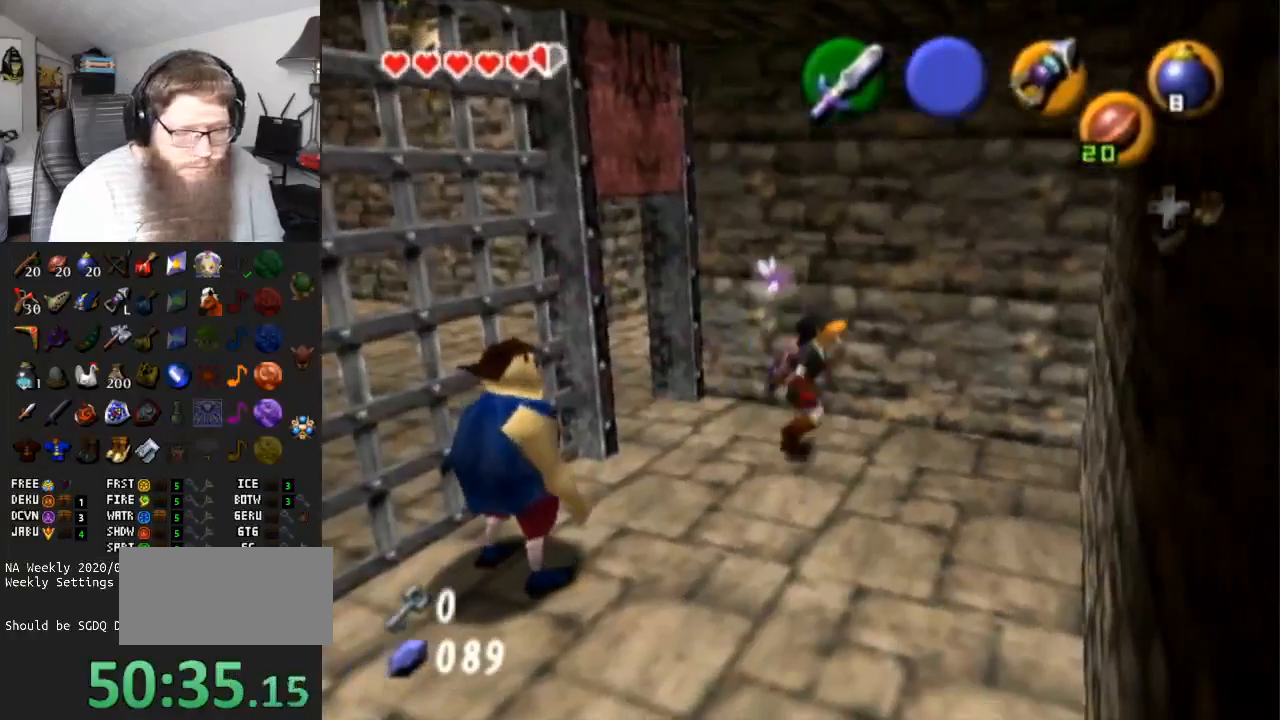
{"buttons": [], "left_stick": "down-left", "right_stick": "center", "events": [[50, "A", "up"]]}
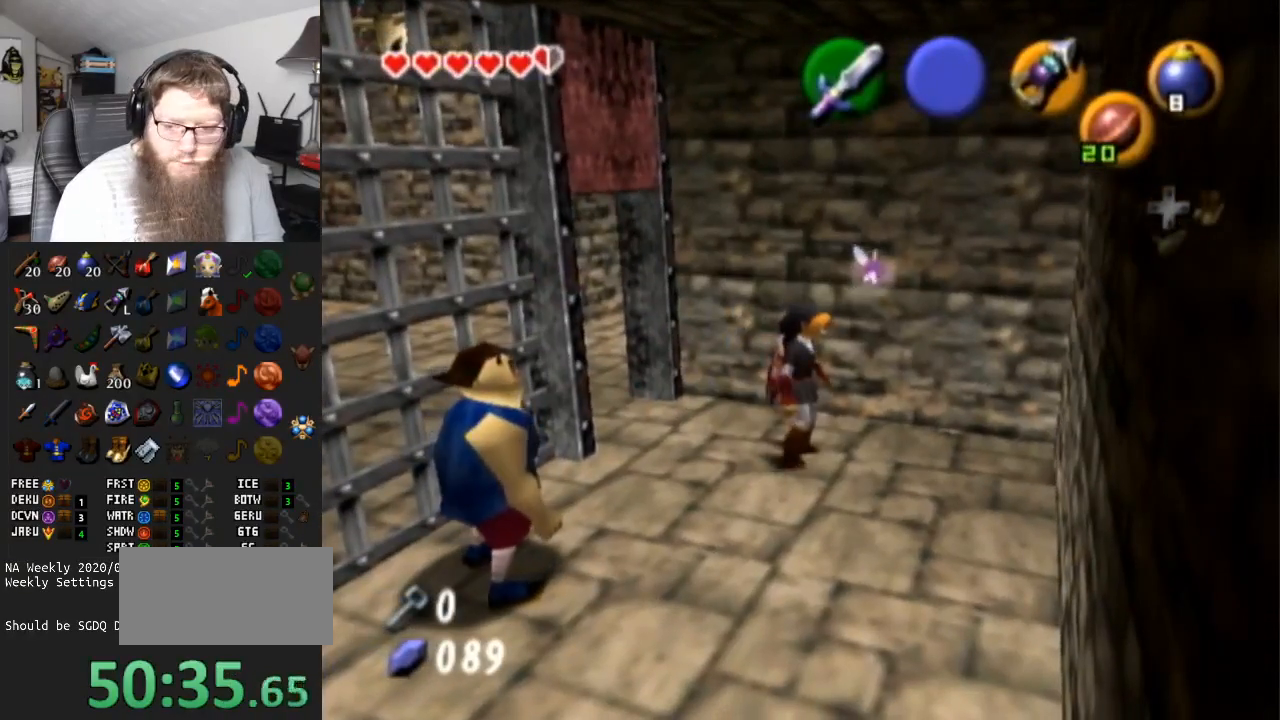
{"buttons": ["A"], "left_stick": "center", "right_stick": "center", "events": [[317, "A", "down"], [417, "A", "up"], [500, "A", "down"], [500, "left_stick", "center"]]}
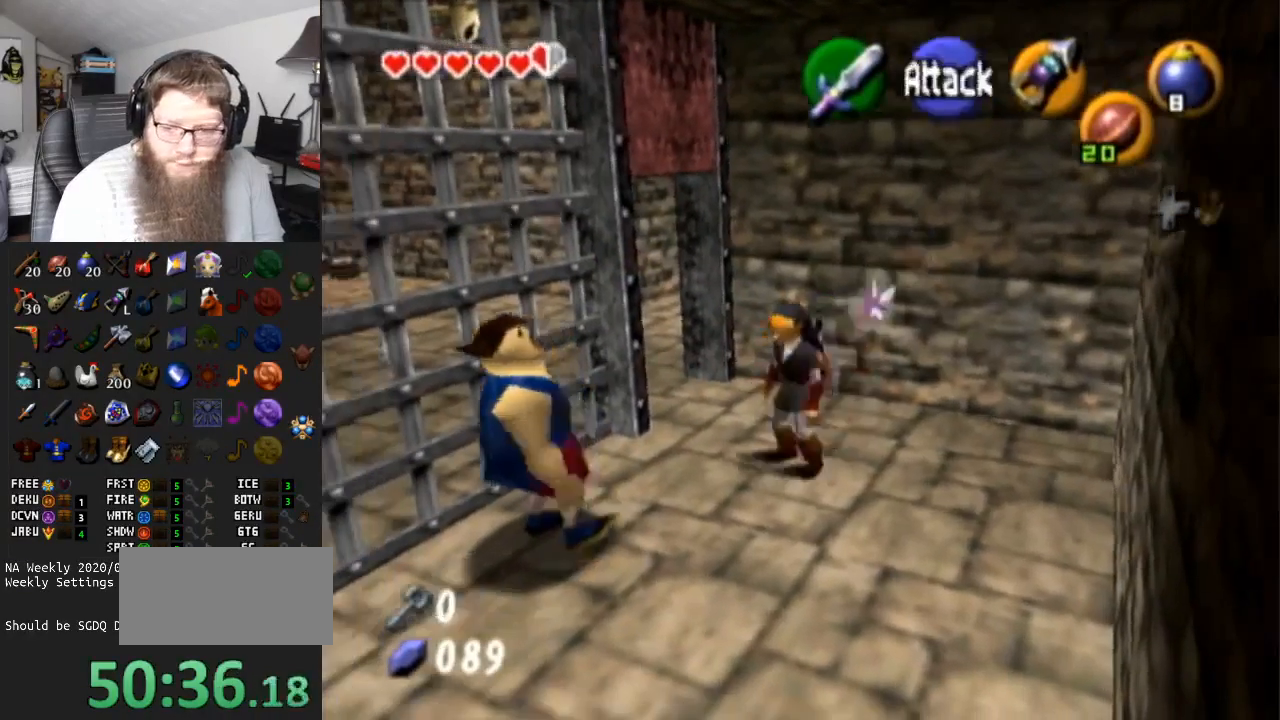
{"buttons": ["B"], "left_stick": "center", "right_stick": "center", "events": [[100, "A", "up"], [167, "A", "down"], [250, "A", "up"], [317, "A", "down"], [400, "B", "down"], [417, "A", "up"], [417, "B", "up"], [467, "B", "down"]]}
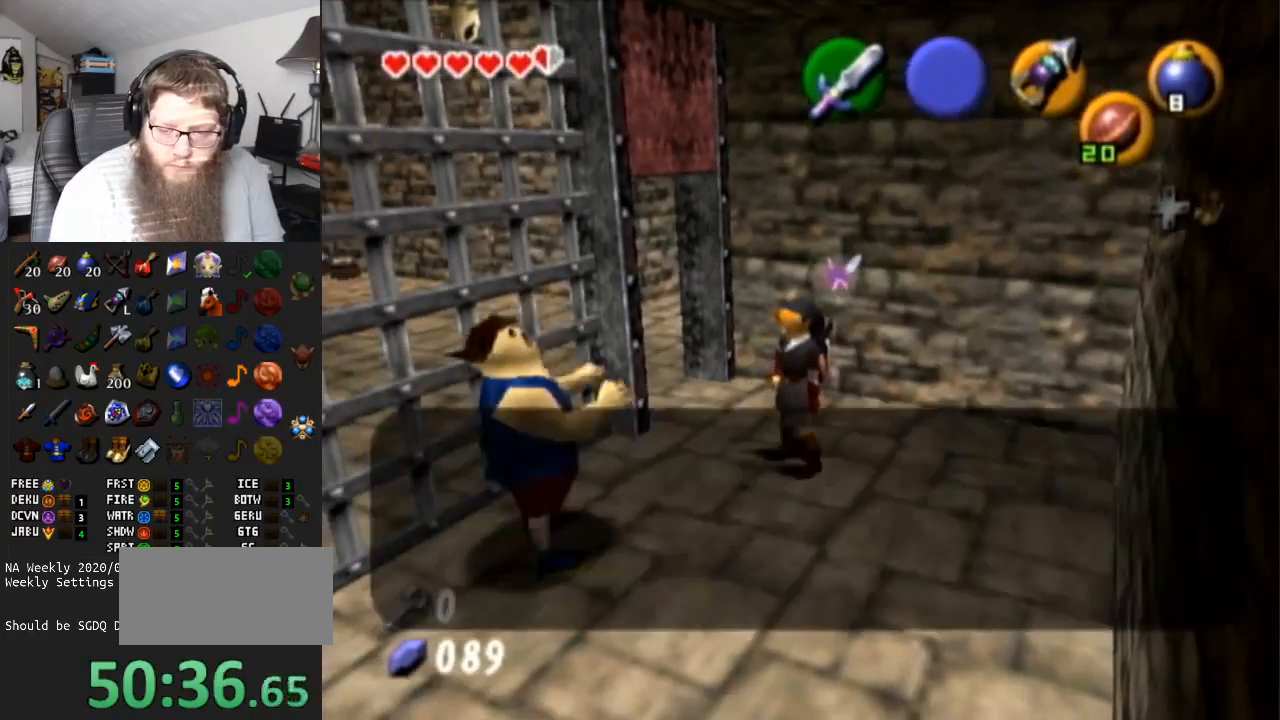
{"buttons": ["A"], "left_stick": "center", "right_stick": "center", "events": [[33, "A", "down"], [33, "B", "up"], [67, "A", "up"], [100, "B", "down"], [133, "B", "up"], [167, "A", "down"], [200, "B", "down"], [217, "A", "up"], [250, "B", "up"], [283, "A", "down"], [317, "A", "up"], [317, "B", "down"], [383, "A", "down"], [383, "B", "up"], [450, "A", "up"], [450, "B", "down"], [500, "A", "down"], [500, "B", "up"]]}
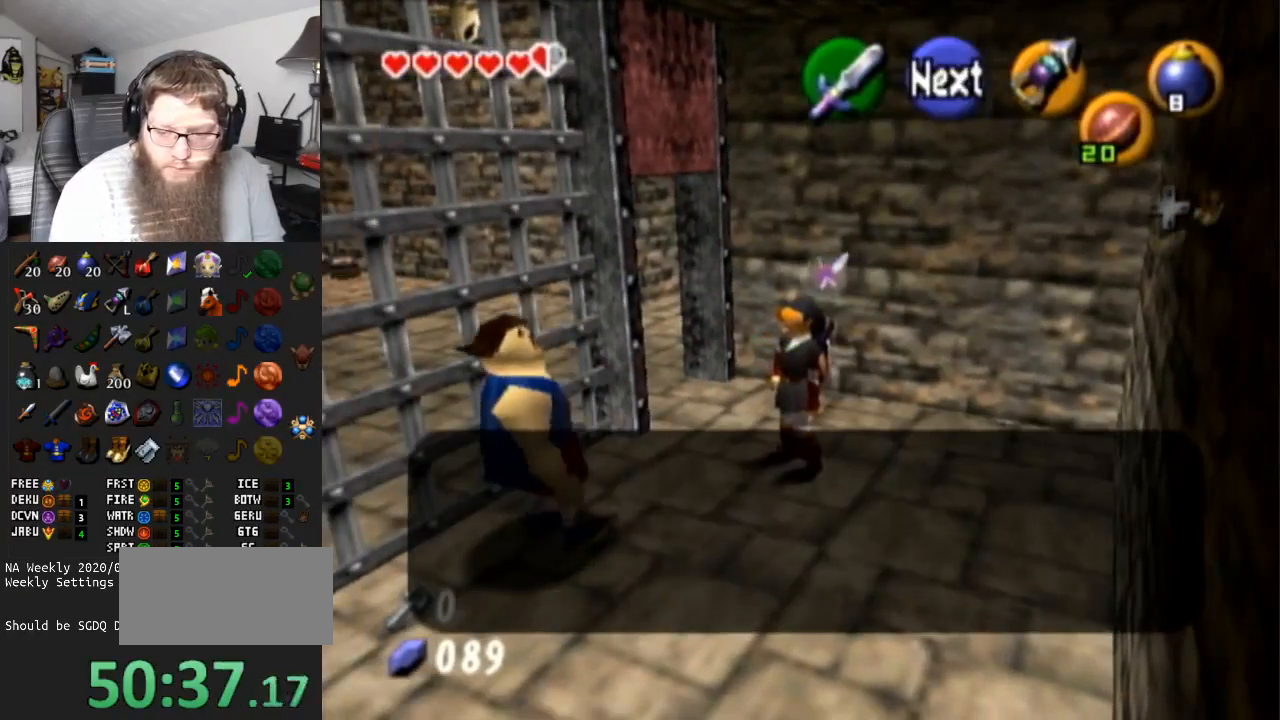
{"buttons": [], "left_stick": "center", "right_stick": "center", "events": [[67, "A", "up"], [67, "B", "down"], [100, "B", "up"], [133, "A", "down"], [200, "A", "up"], [200, "B", "down"], [283, "A", "down"], [283, "B", "up"], [350, "A", "up"], [383, "B", "down"], [417, "A", "down"], [450, "A", "up"], [450, "B", "up"]]}
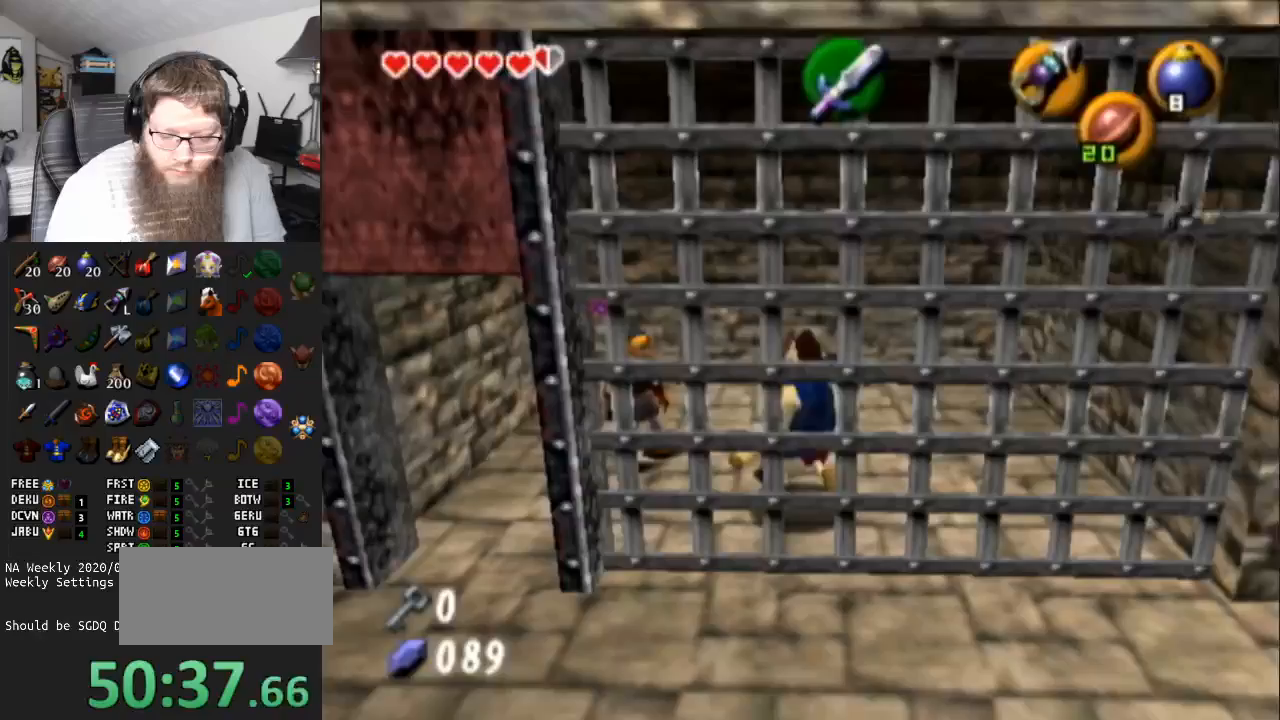
{"buttons": [], "left_stick": "center", "right_stick": "center", "events": []}
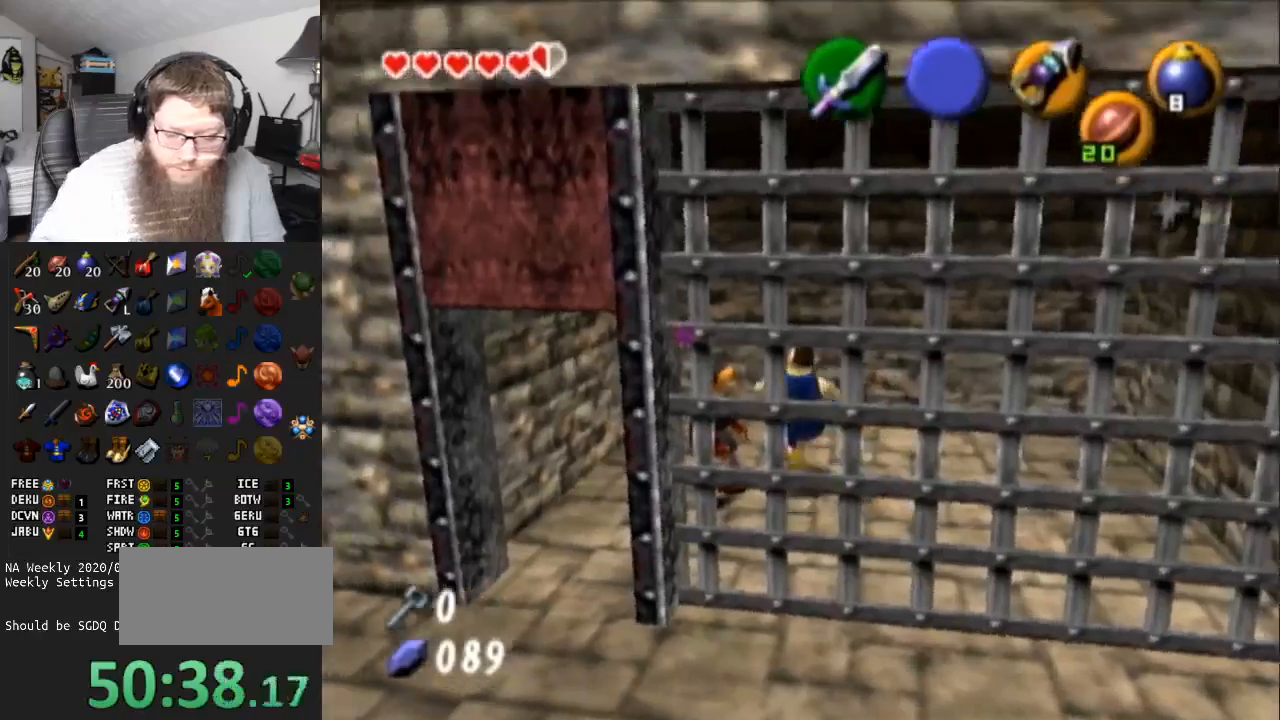
{"buttons": [], "left_stick": "center", "right_stick": "center", "events": []}
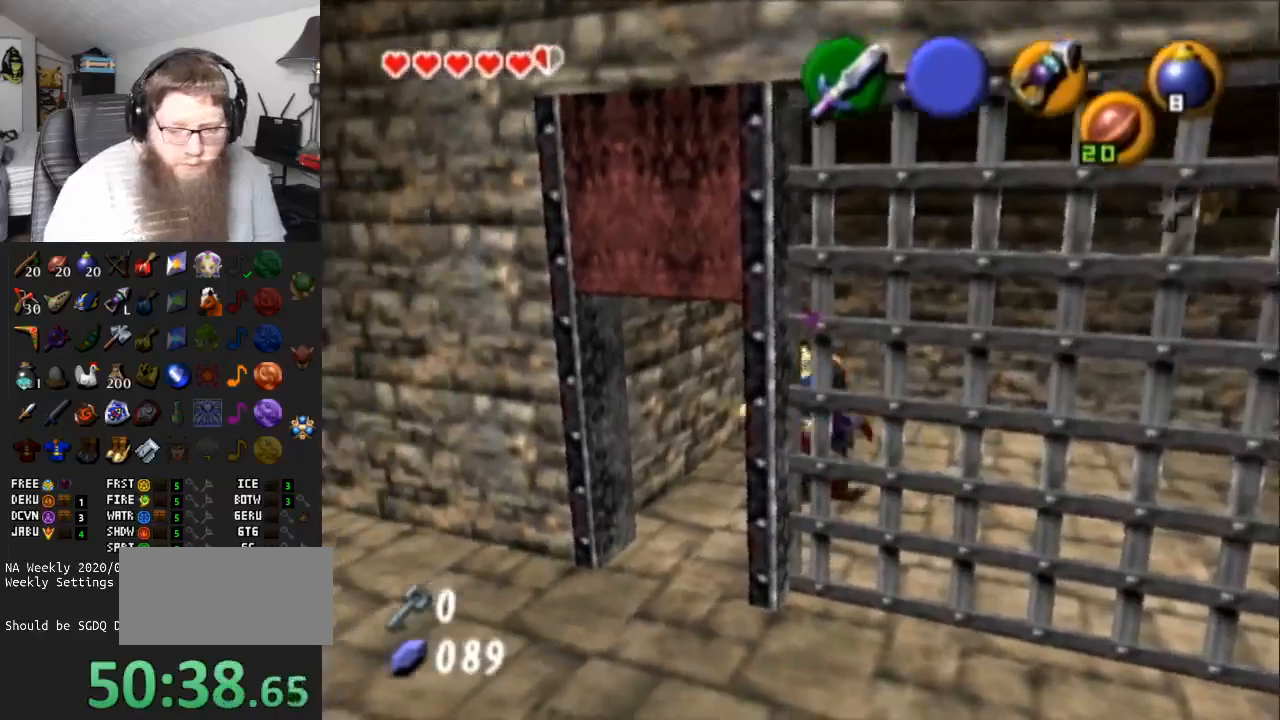
{"buttons": [], "left_stick": "center", "right_stick": "center", "events": []}
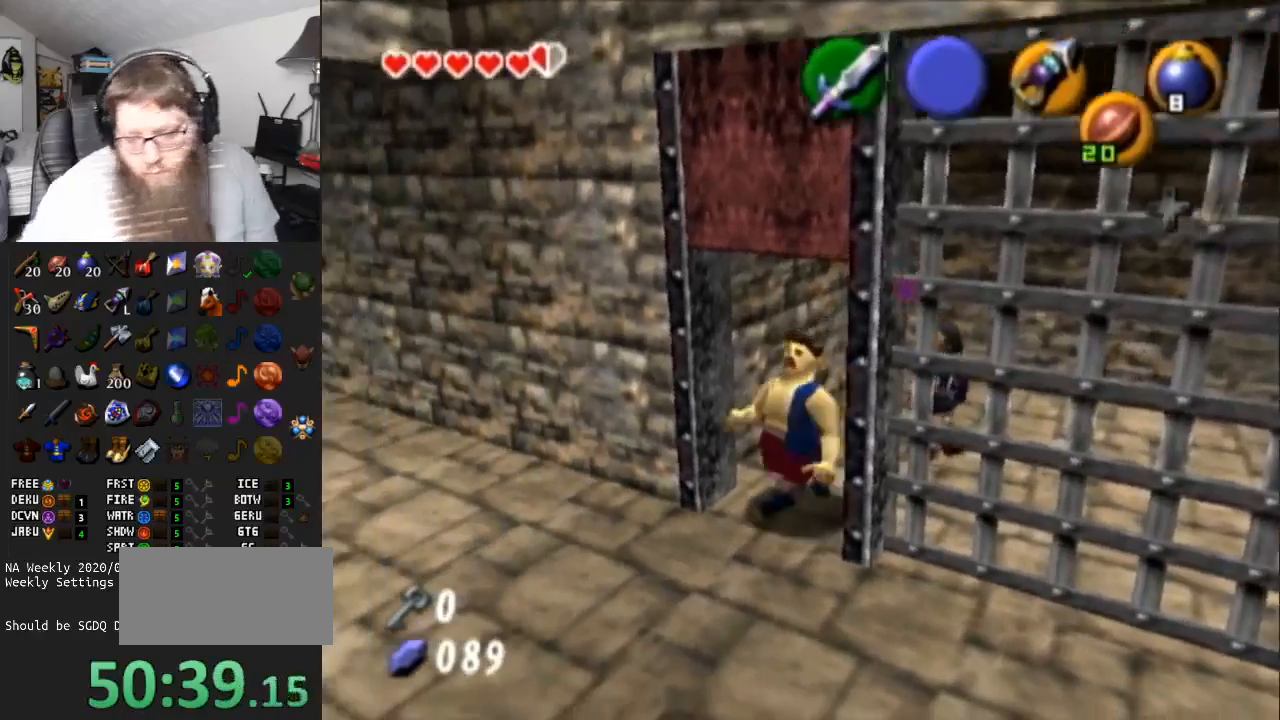
{"buttons": [], "left_stick": "center", "right_stick": "center", "events": []}
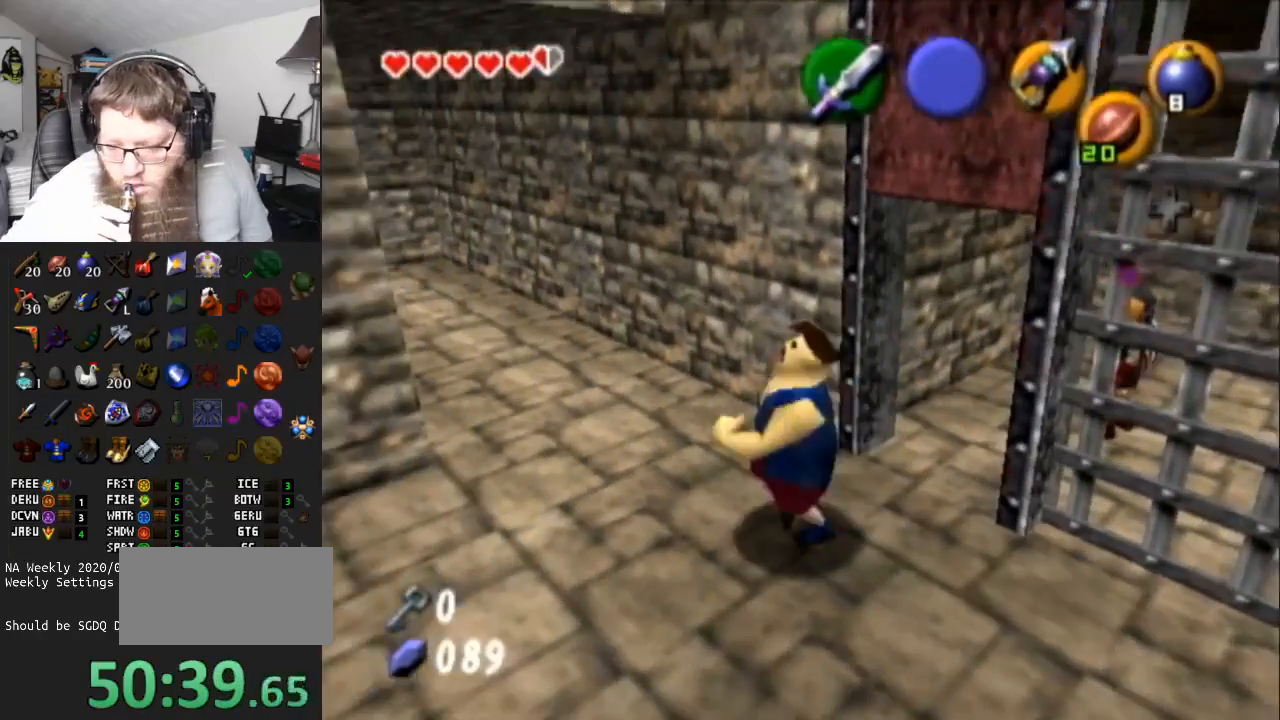
{"buttons": [], "left_stick": "center", "right_stick": "center", "events": []}
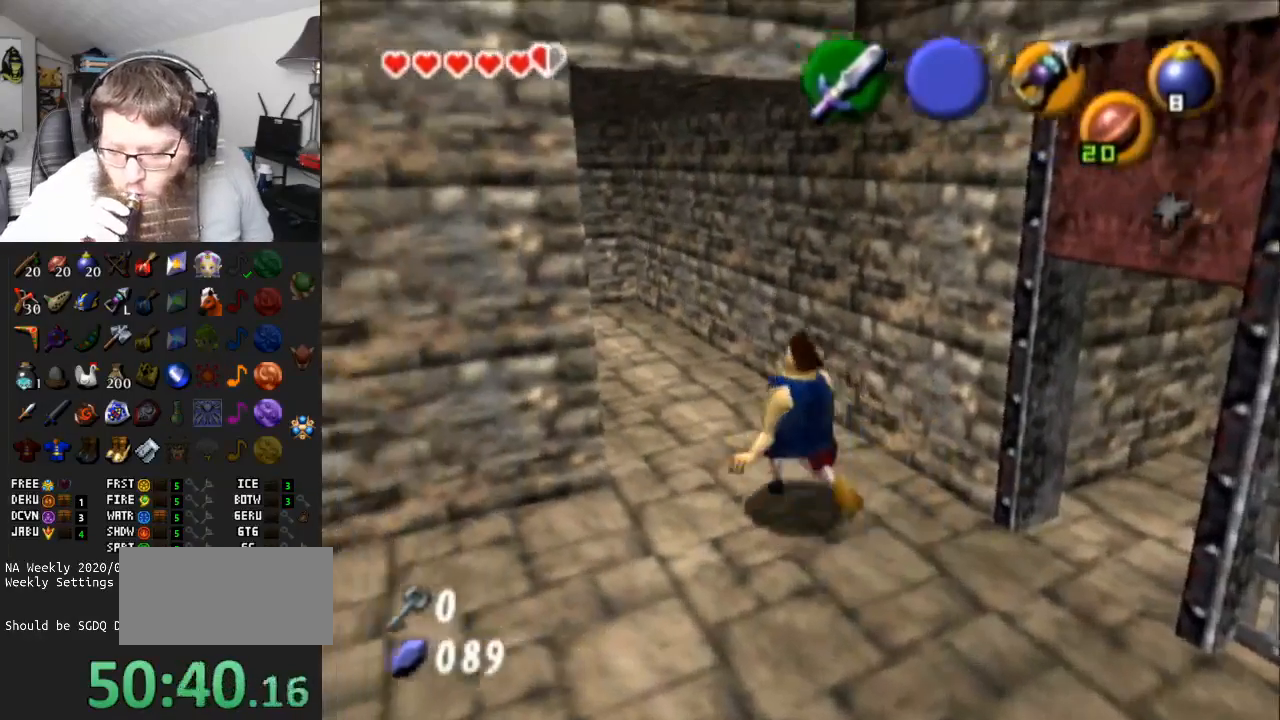
{"buttons": [], "left_stick": "center", "right_stick": "center", "events": []}
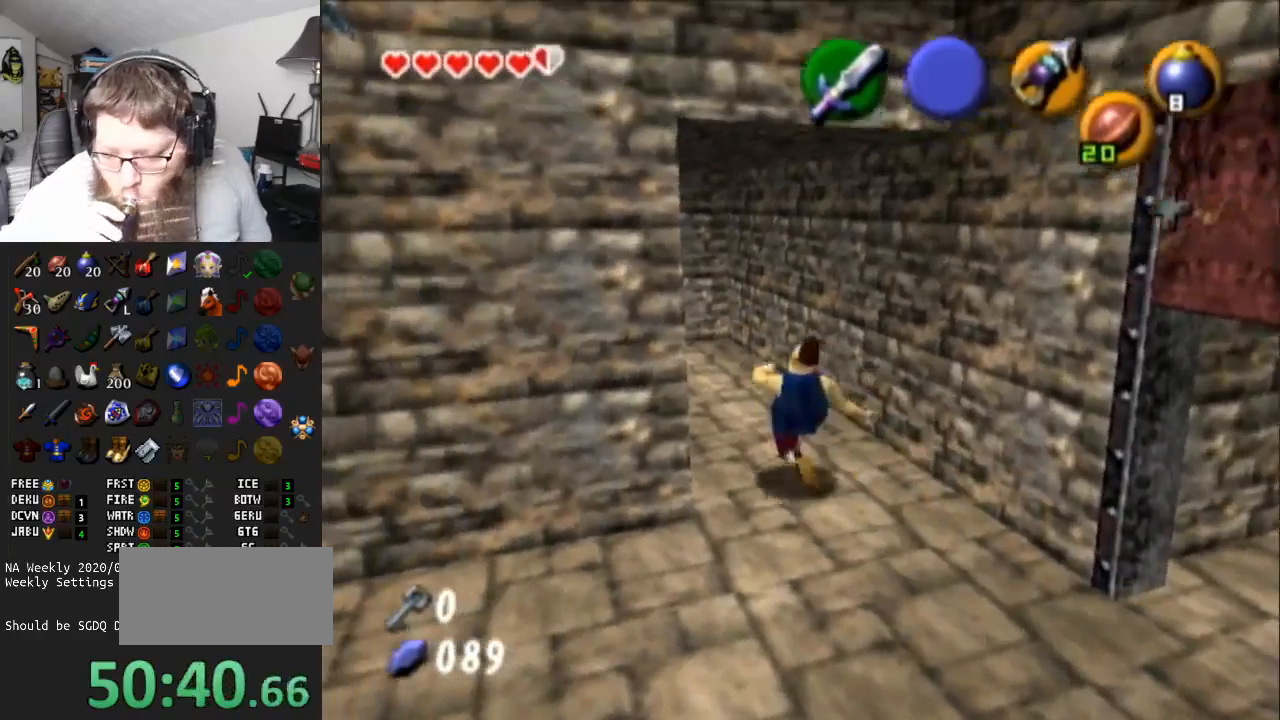
{"buttons": [], "left_stick": "center", "right_stick": "center", "events": []}
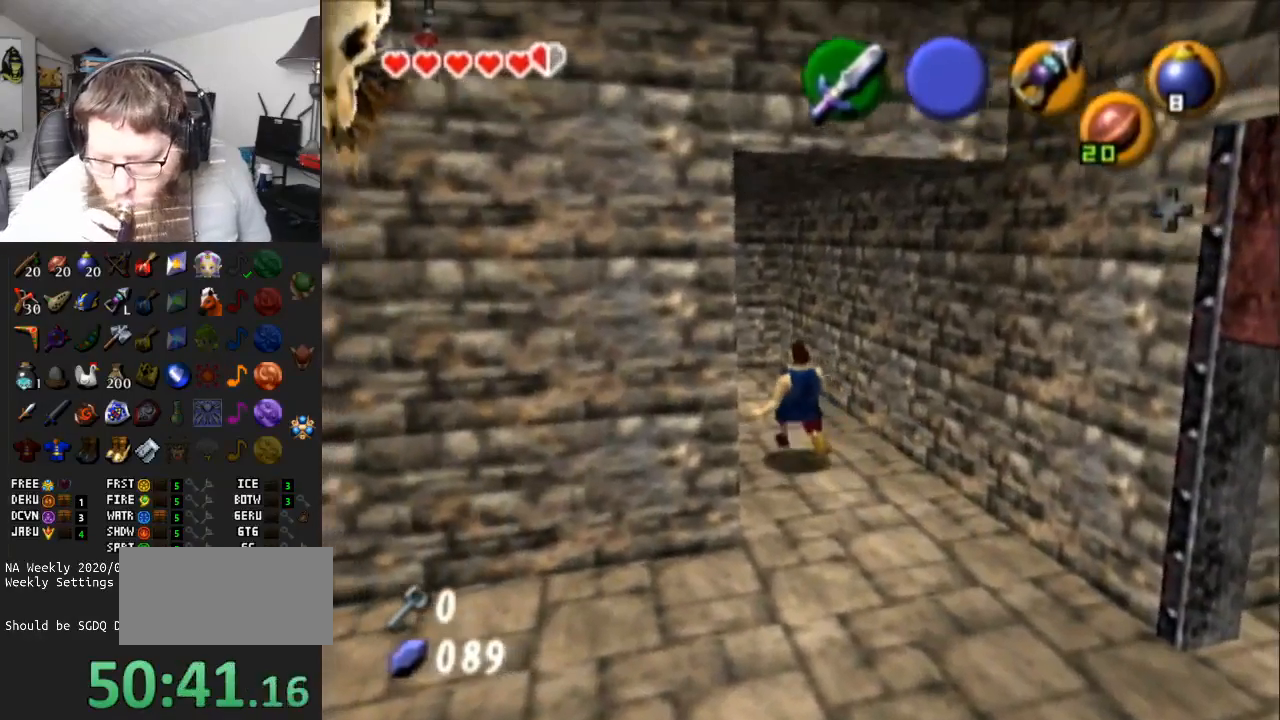
{"buttons": [], "left_stick": "center", "right_stick": "center", "events": []}
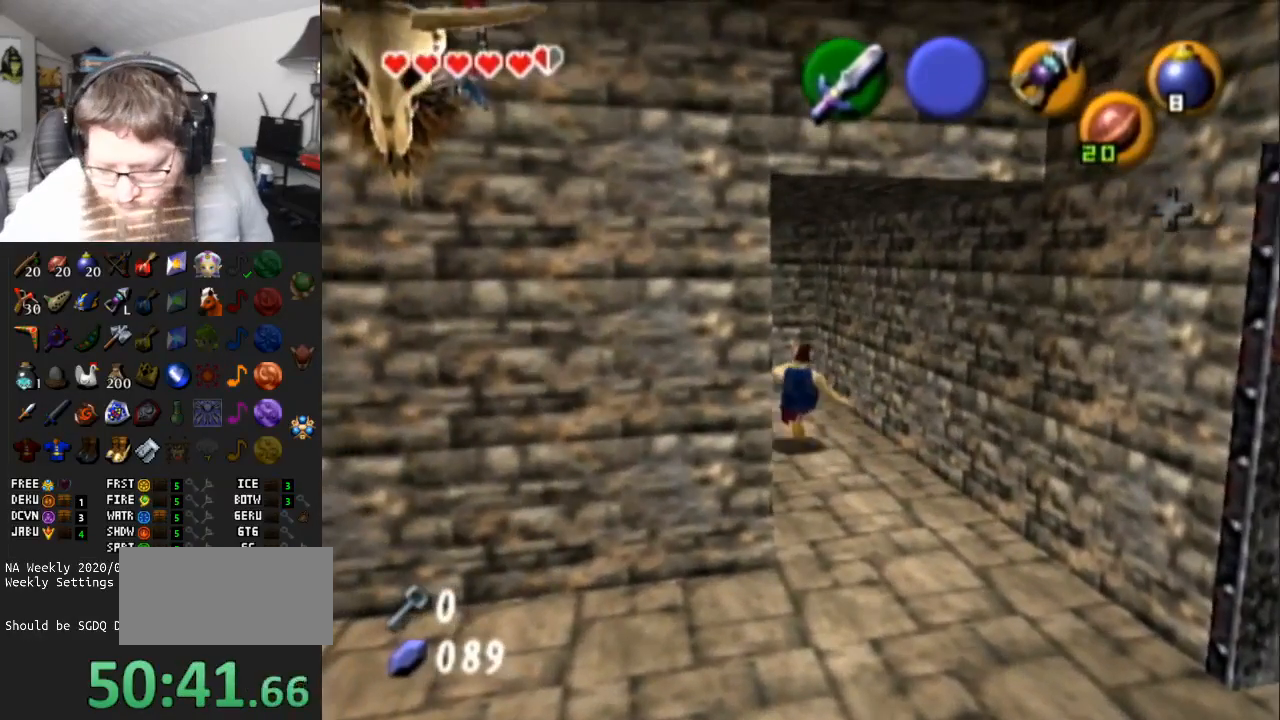
{"buttons": [], "left_stick": "center", "right_stick": "center", "events": []}
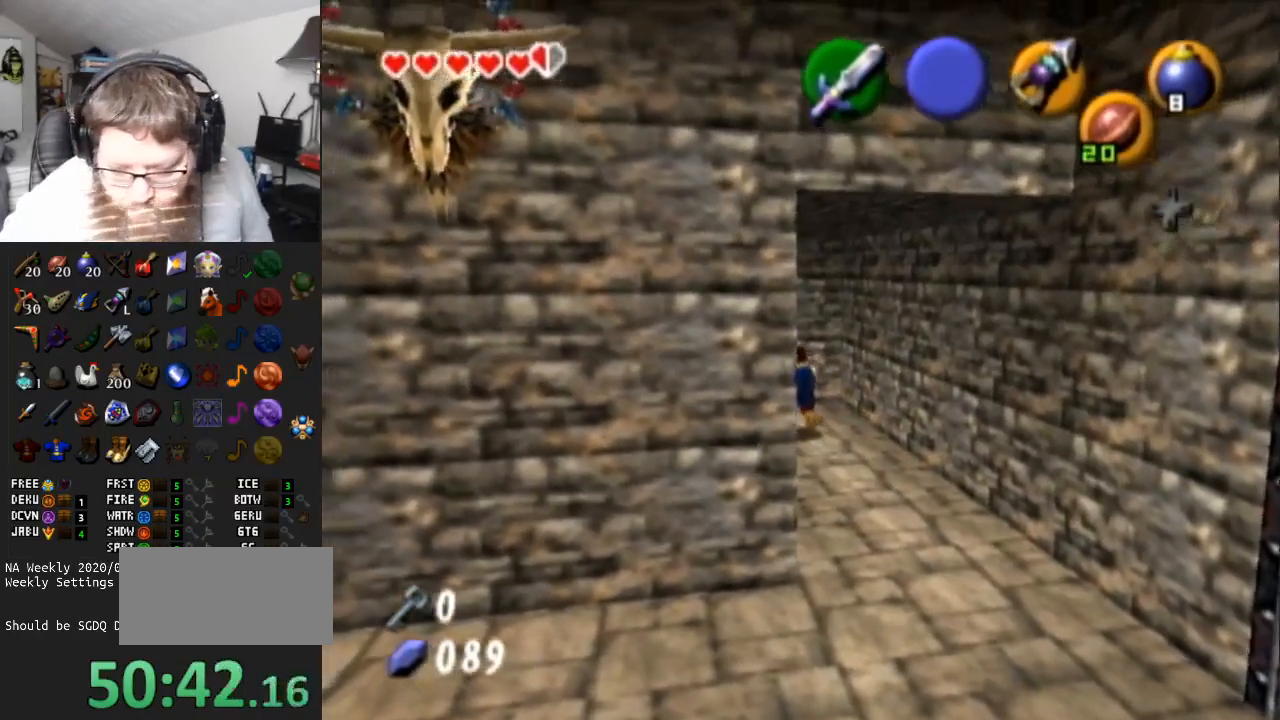
{"buttons": [], "left_stick": "center", "right_stick": "center", "events": [[167, "A", "down"], [167, "B", "down"], [283, "B", "up"], [317, "A", "up"]]}
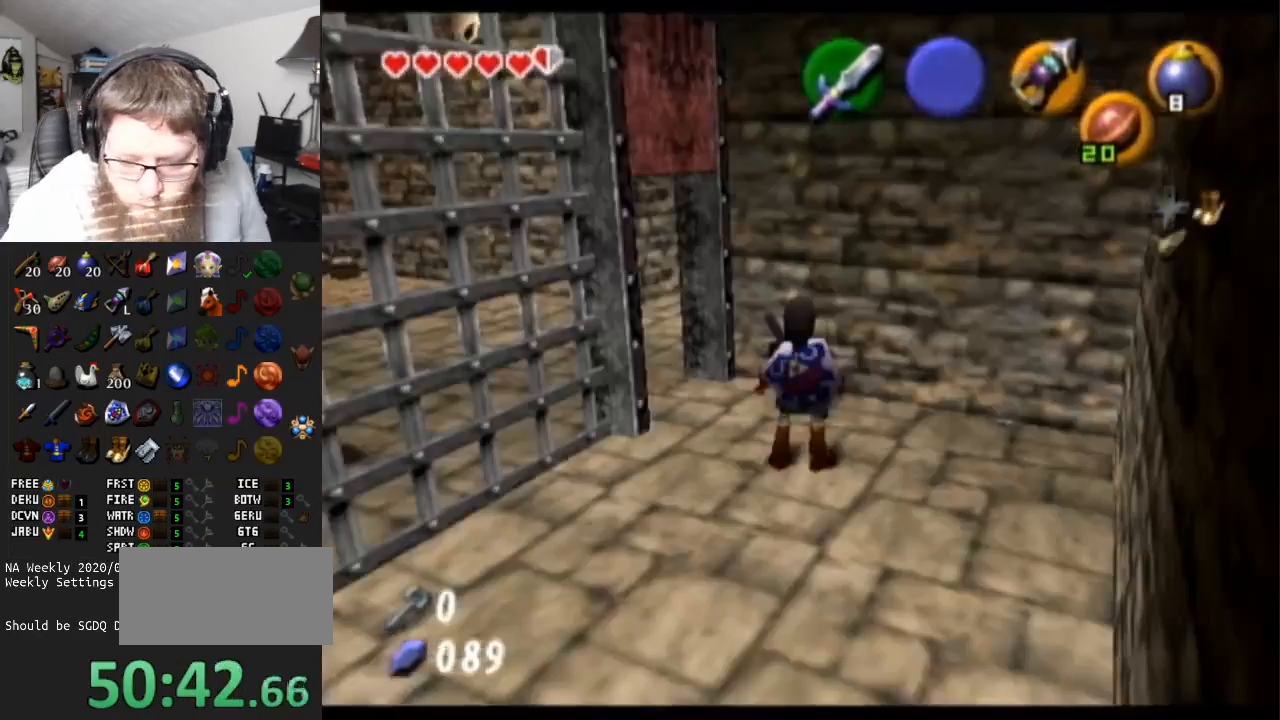
{"buttons": [], "left_stick": "center", "right_stick": "center", "events": []}
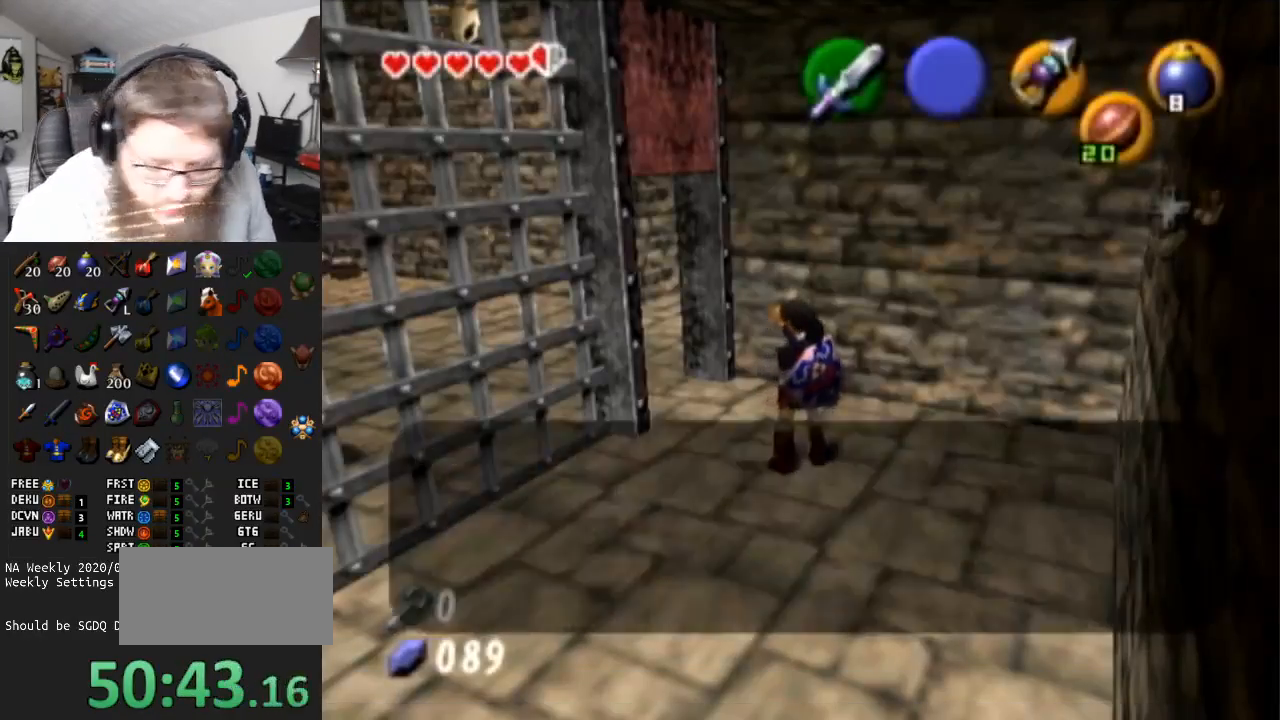
{"buttons": ["A"], "left_stick": "center", "right_stick": "center", "events": [[467, "A", "down"]]}
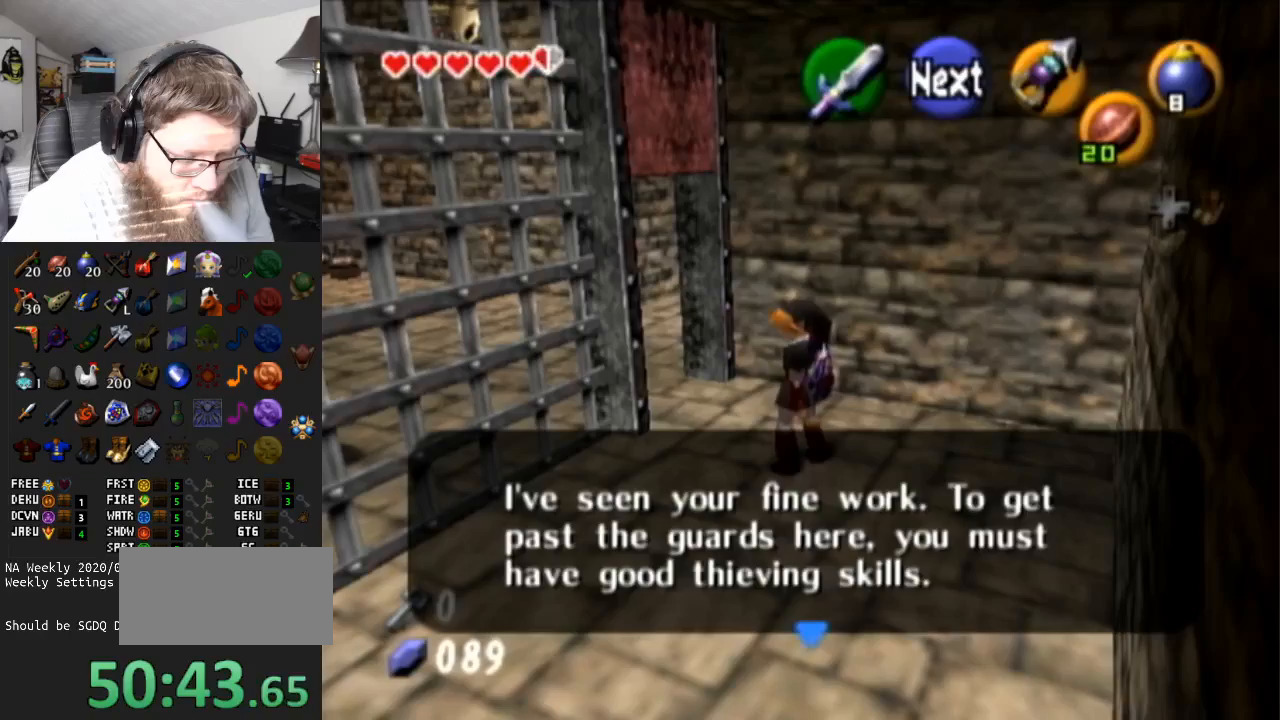
{"buttons": ["A", "B"], "left_stick": "center", "right_stick": "center", "events": [[67, "A", "up"], [167, "A", "down"], [167, "B", "down"], [233, "A", "up"], [233, "B", "up"], [333, "A", "down"], [333, "B", "down"], [367, "A", "up"], [367, "B", "up"], [467, "A", "down"], [467, "B", "down"]]}
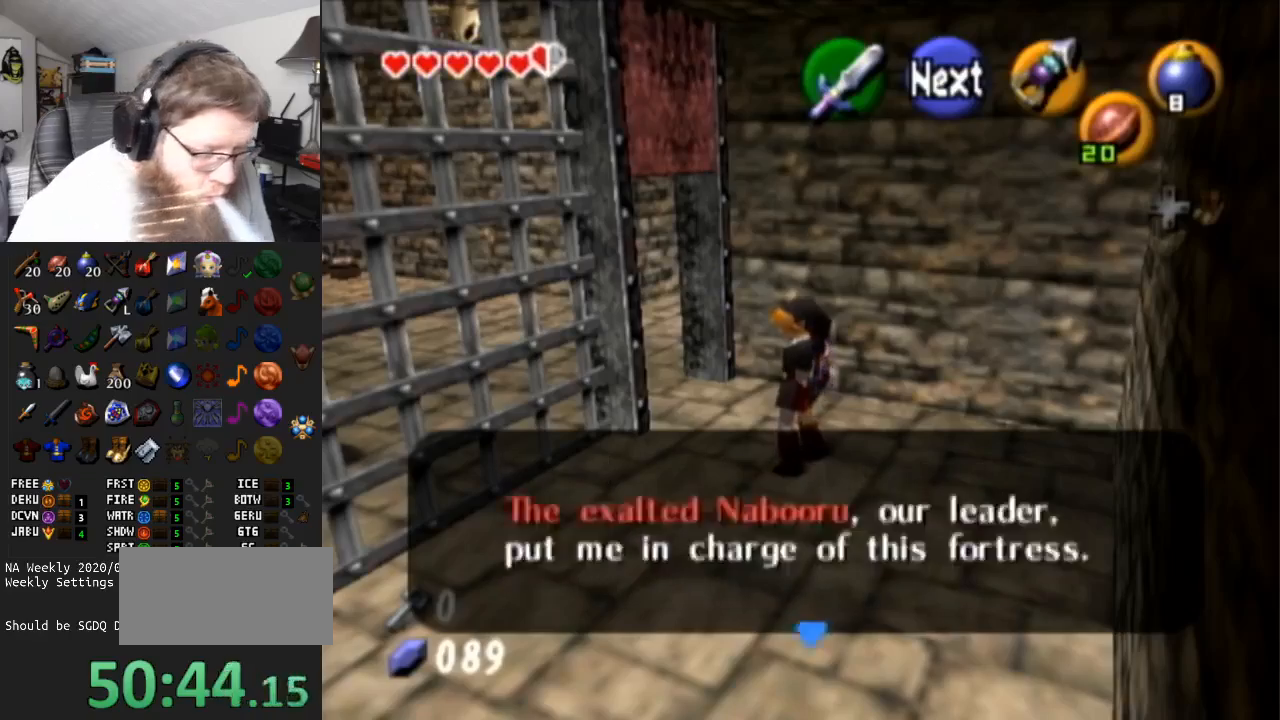
{"buttons": ["A", "B"], "left_stick": "center", "right_stick": "center", "events": [[50, "A", "up"], [50, "B", "up"], [150, "A", "down"], [150, "B", "down"], [217, "A", "up"], [217, "B", "up"], [300, "A", "down"], [300, "B", "down"], [367, "A", "up"], [367, "B", "up"], [433, "B", "down"], [467, "A", "down"]]}
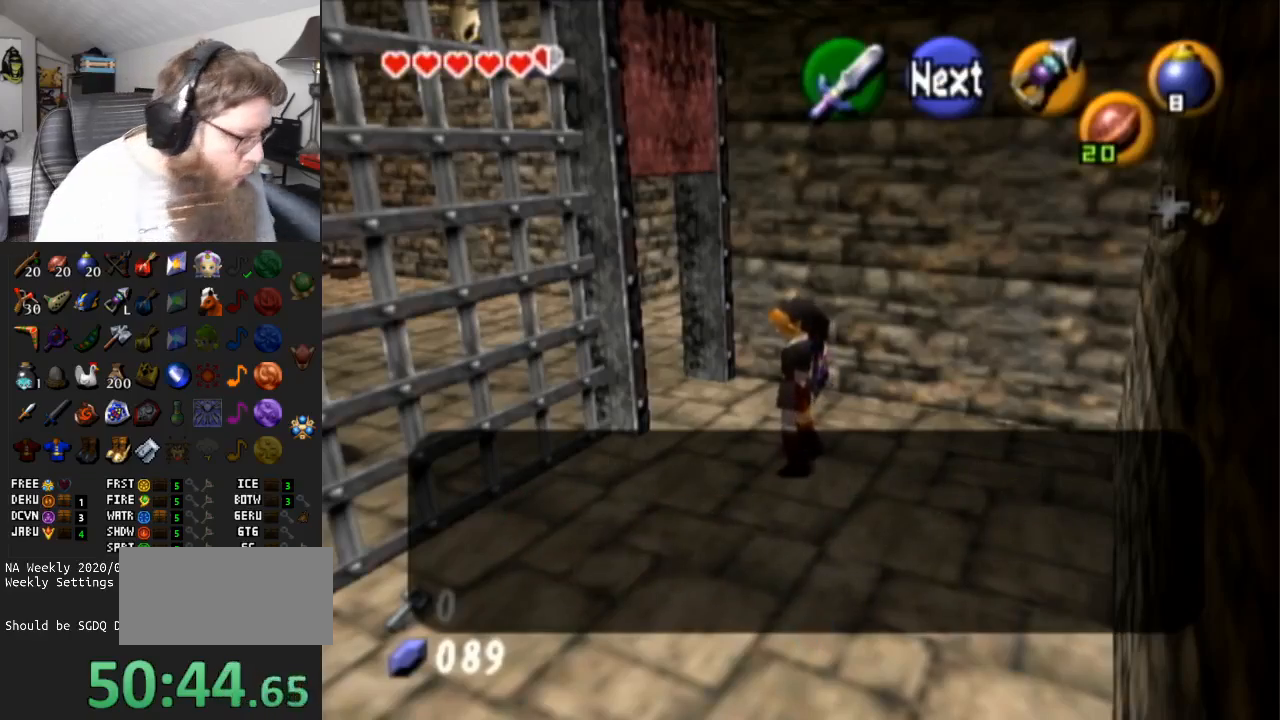
{"buttons": [], "left_stick": "center", "right_stick": "center", "events": [[17, "A", "up"], [17, "B", "up"], [117, "A", "down"], [117, "B", "down"], [217, "A", "up"], [217, "B", "up"], [267, "A", "down"], [267, "B", "down"], [367, "A", "up"], [367, "B", "up"]]}
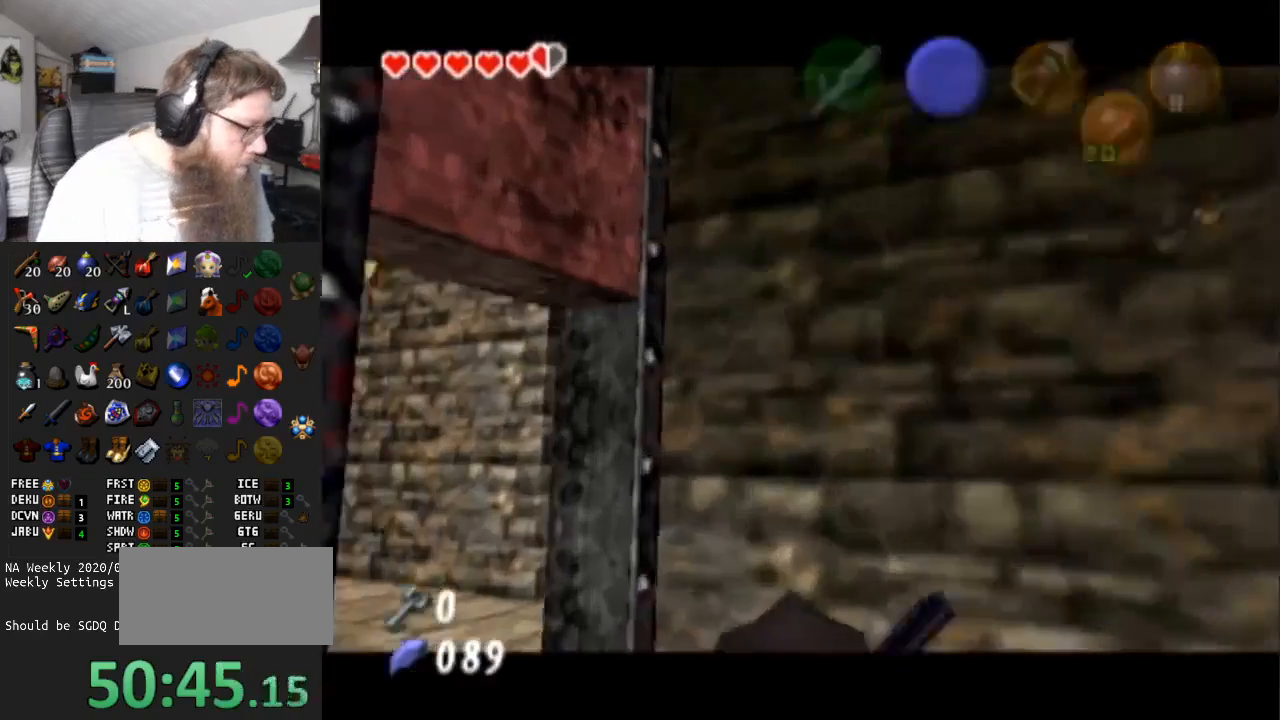
{"buttons": [], "left_stick": "center", "right_stick": "center", "events": []}
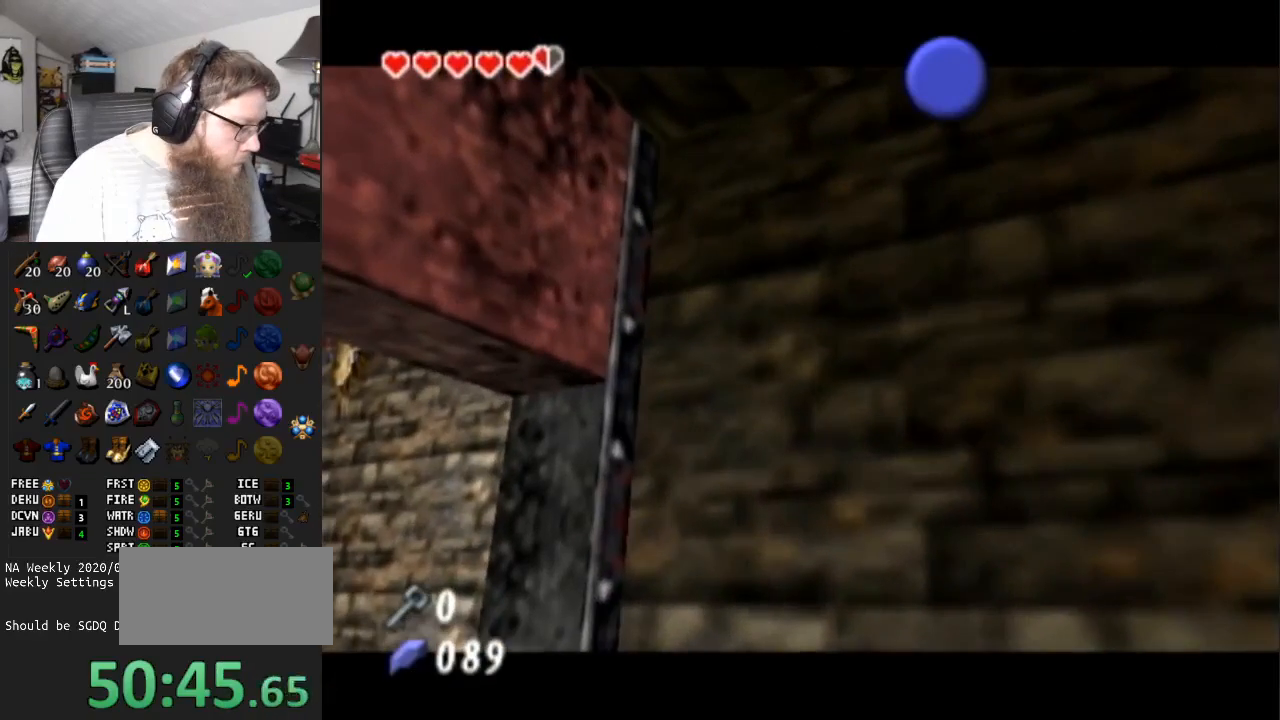
{"buttons": [], "left_stick": "center", "right_stick": "center", "events": []}
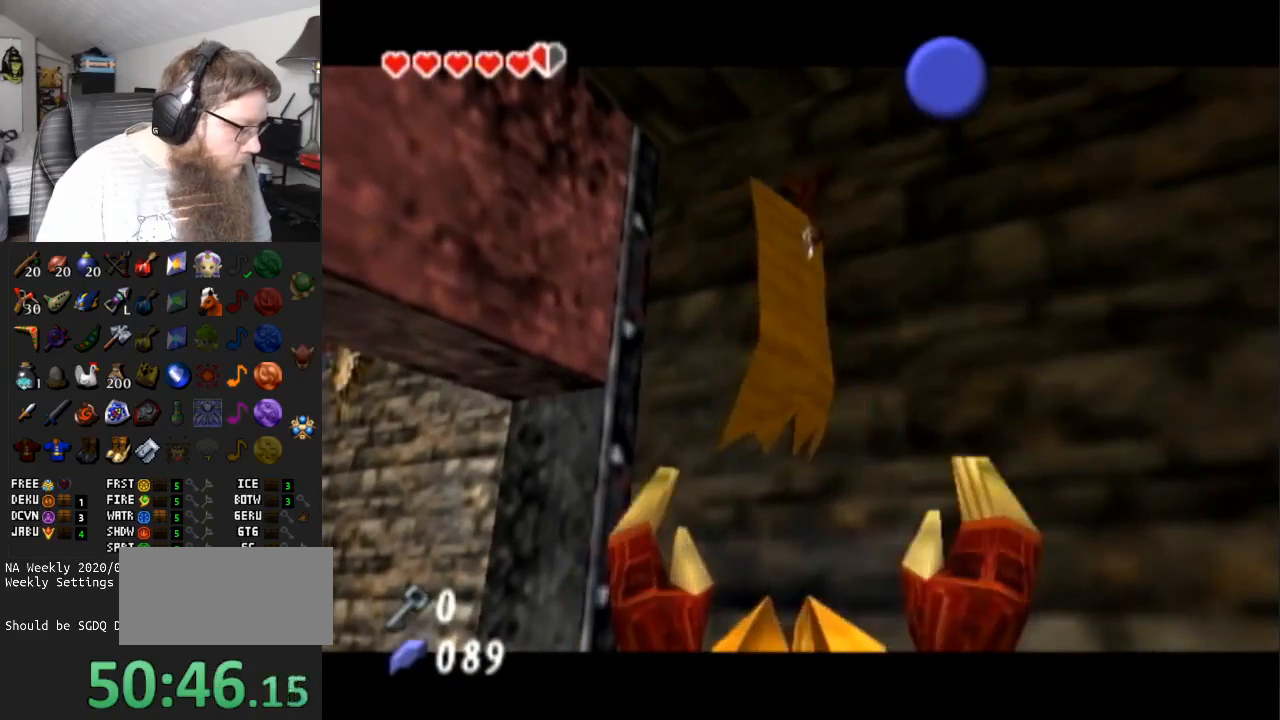
{"buttons": ["A", "B"], "left_stick": "center", "right_stick": "center", "events": [[250, "A", "down"], [350, "A", "up"], [450, "A", "down"], [450, "B", "down"]]}
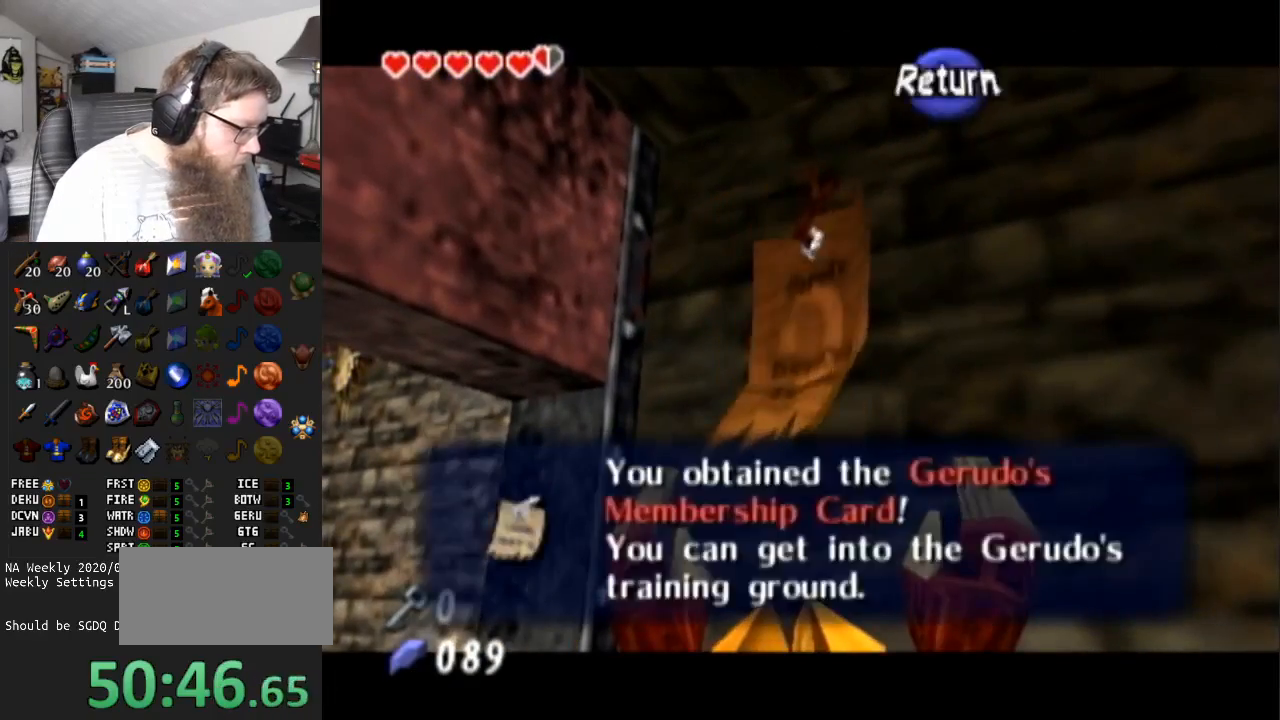
{"buttons": ["L1"], "left_stick": "center", "right_stick": "center", "events": [[17, "A", "up"], [17, "B", "up"], [83, "A", "down"], [83, "B", "down"], [183, "B", "up"], [217, "A", "up"], [483, "L1", "down"]]}
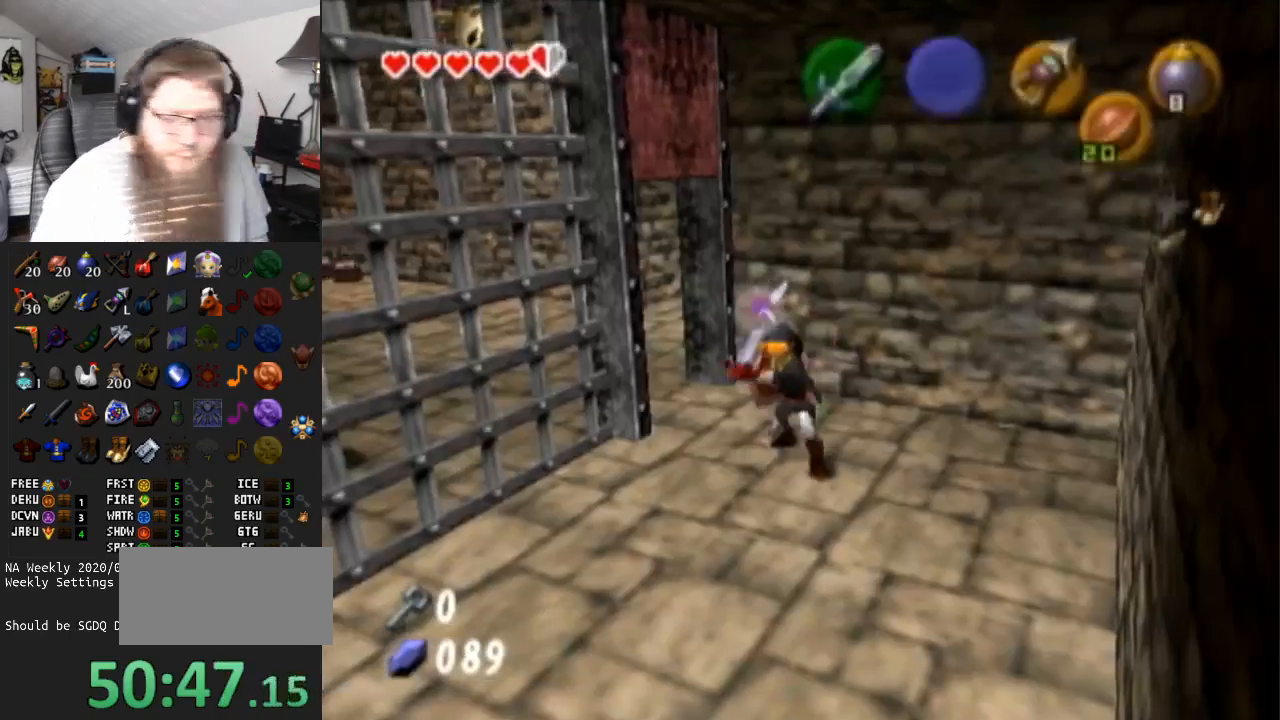
{"buttons": [], "left_stick": "up-left", "right_stick": "center", "events": [[17, "left_stick", "up"], [250, "left_stick", "up-left"], [317, "L1", "up"]]}